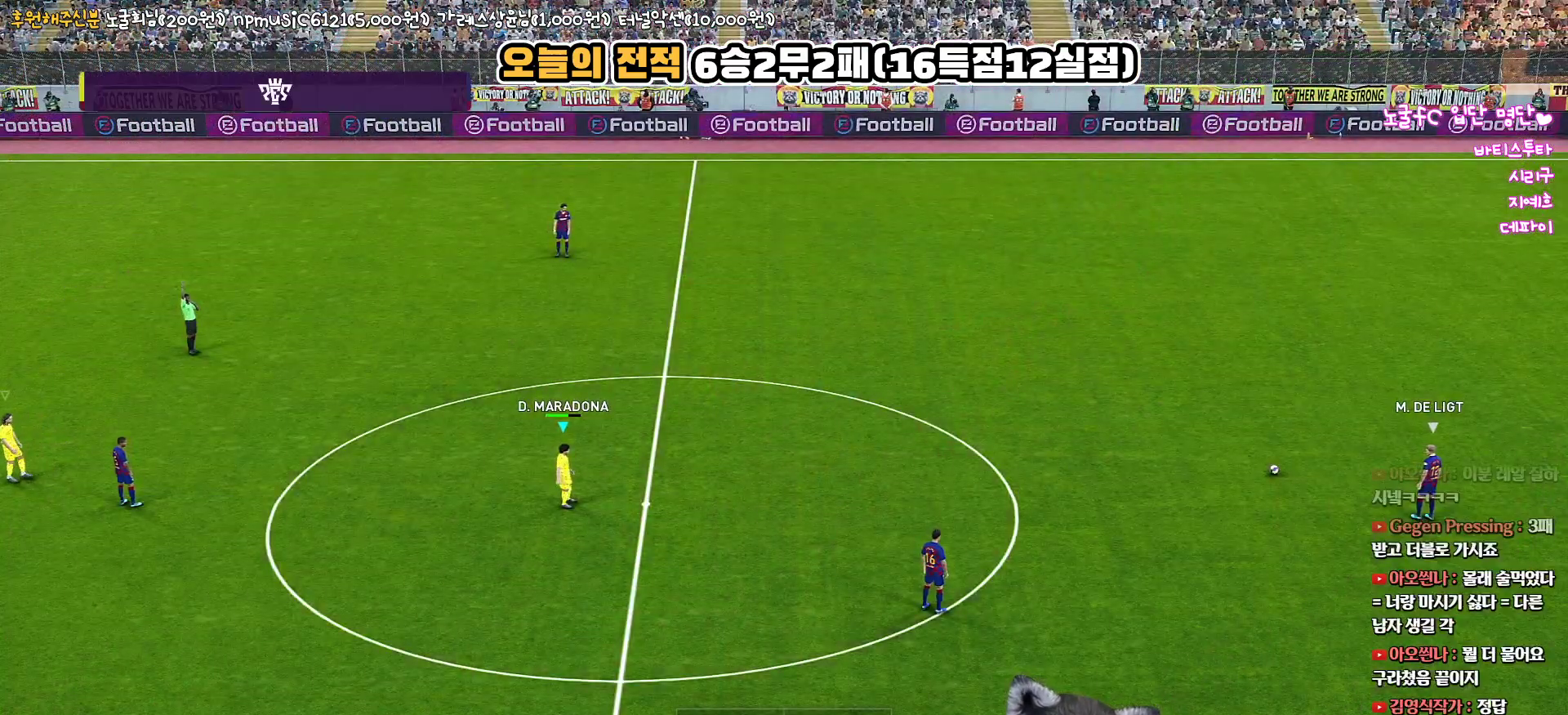
Gameplay with a controller (PlayStation layout); each line is a JSON object with the inputs held at the frame after it. "events" lists button and stick changes between this image and that frame as [ms after this image, input, new state], when the widget could be followed in between.
{"buttons": [], "left_stick": "down-right", "right_stick": "center", "events": [[233, "left_stick", "down-right"]]}
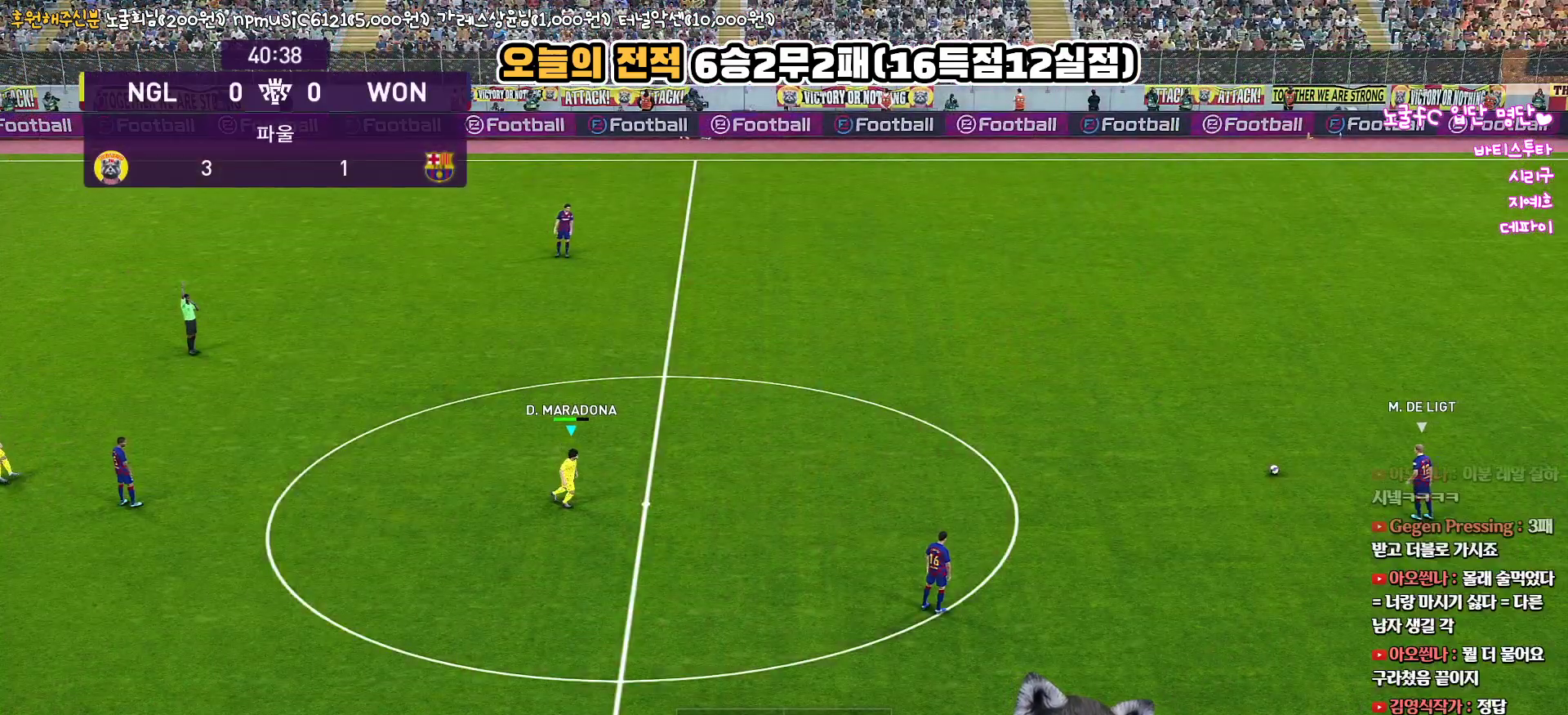
{"buttons": [], "left_stick": "right", "right_stick": "center", "events": [[150, "left_stick", "right"]]}
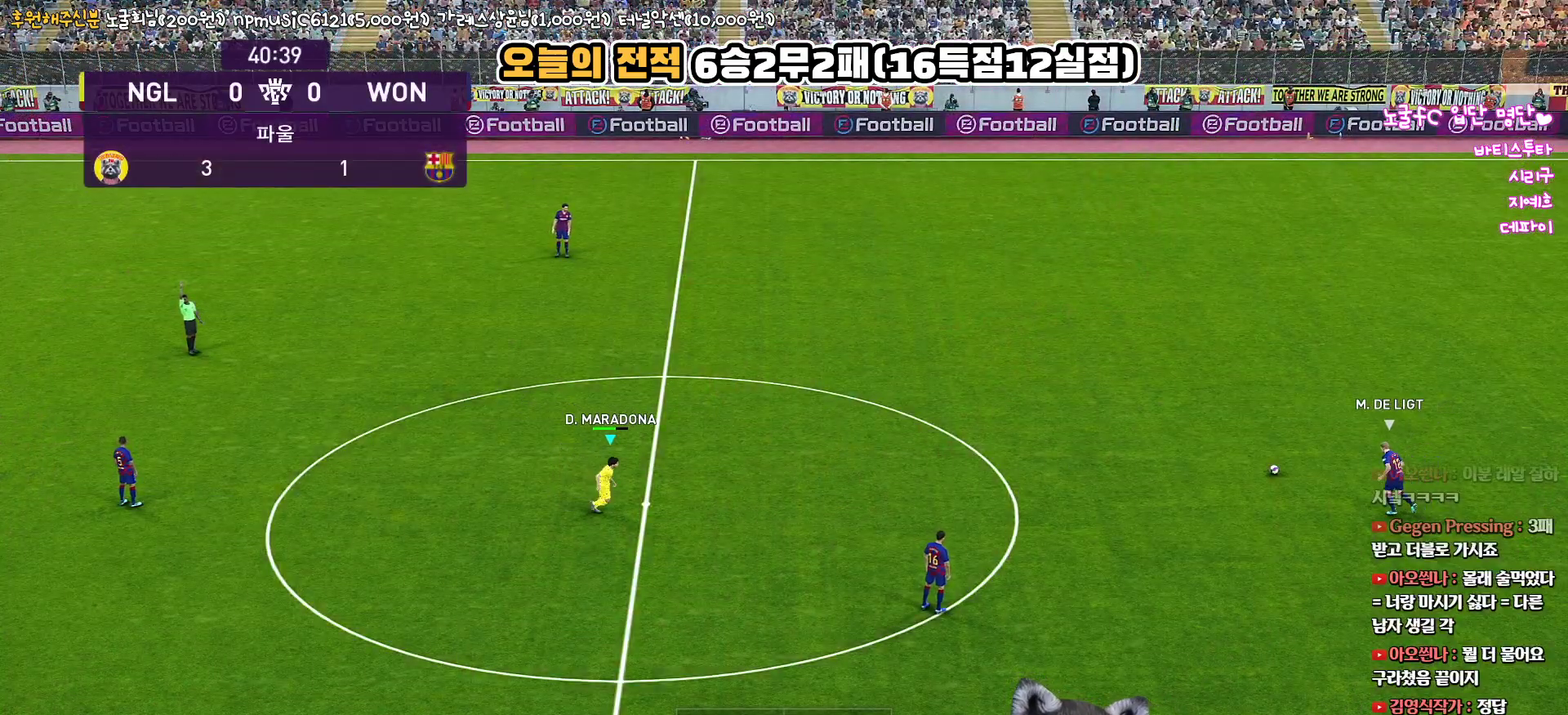
{"buttons": ["R1"], "left_stick": "up-right", "right_stick": "center", "events": [[183, "R1", "down"], [183, "left_stick", "up-right"]]}
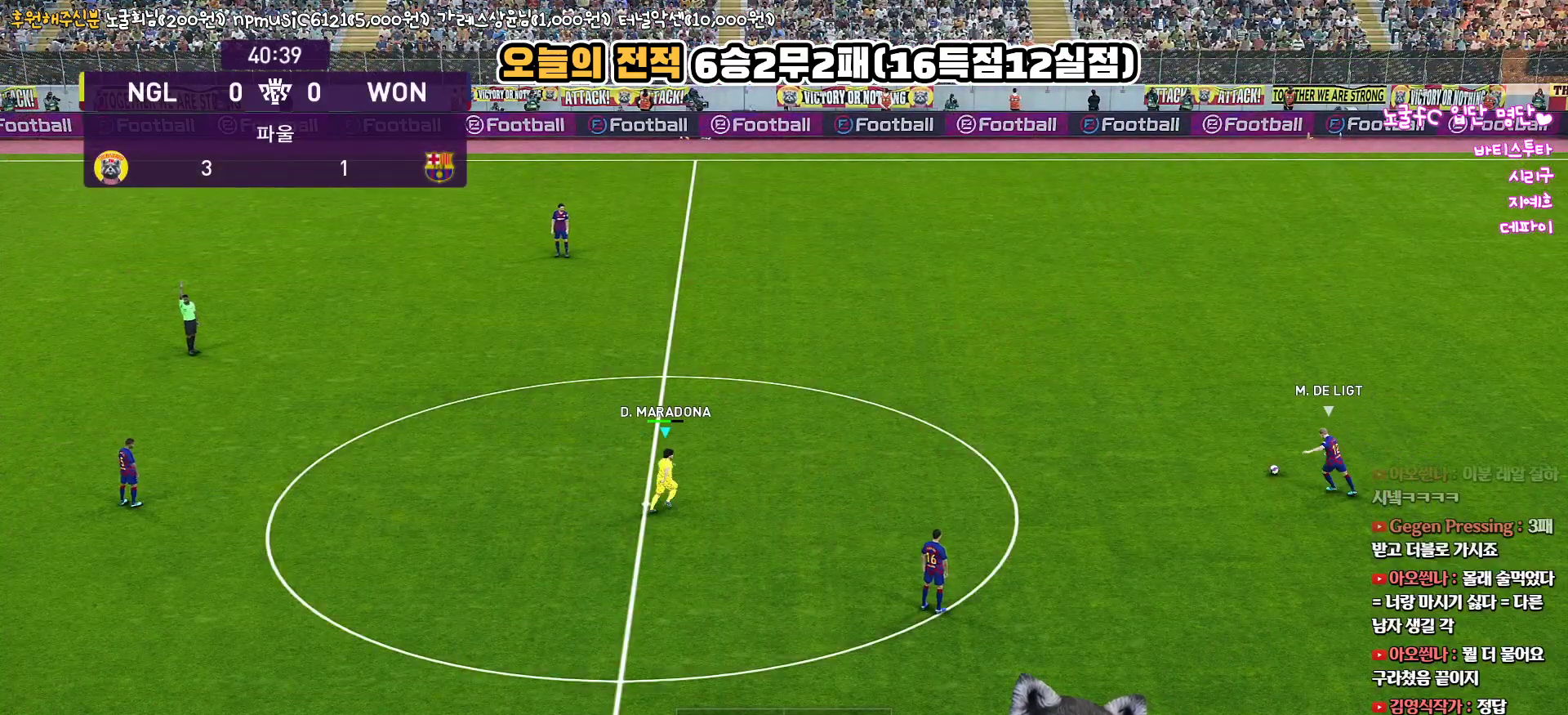
{"buttons": ["CROSS", "SQUARE", "R1"], "left_stick": "up", "right_stick": "center", "events": [[183, "R2", "down"], [183, "left_stick", "up"], [317, "CROSS", "down"], [333, "R2", "up"], [333, "SQUARE", "down"]]}
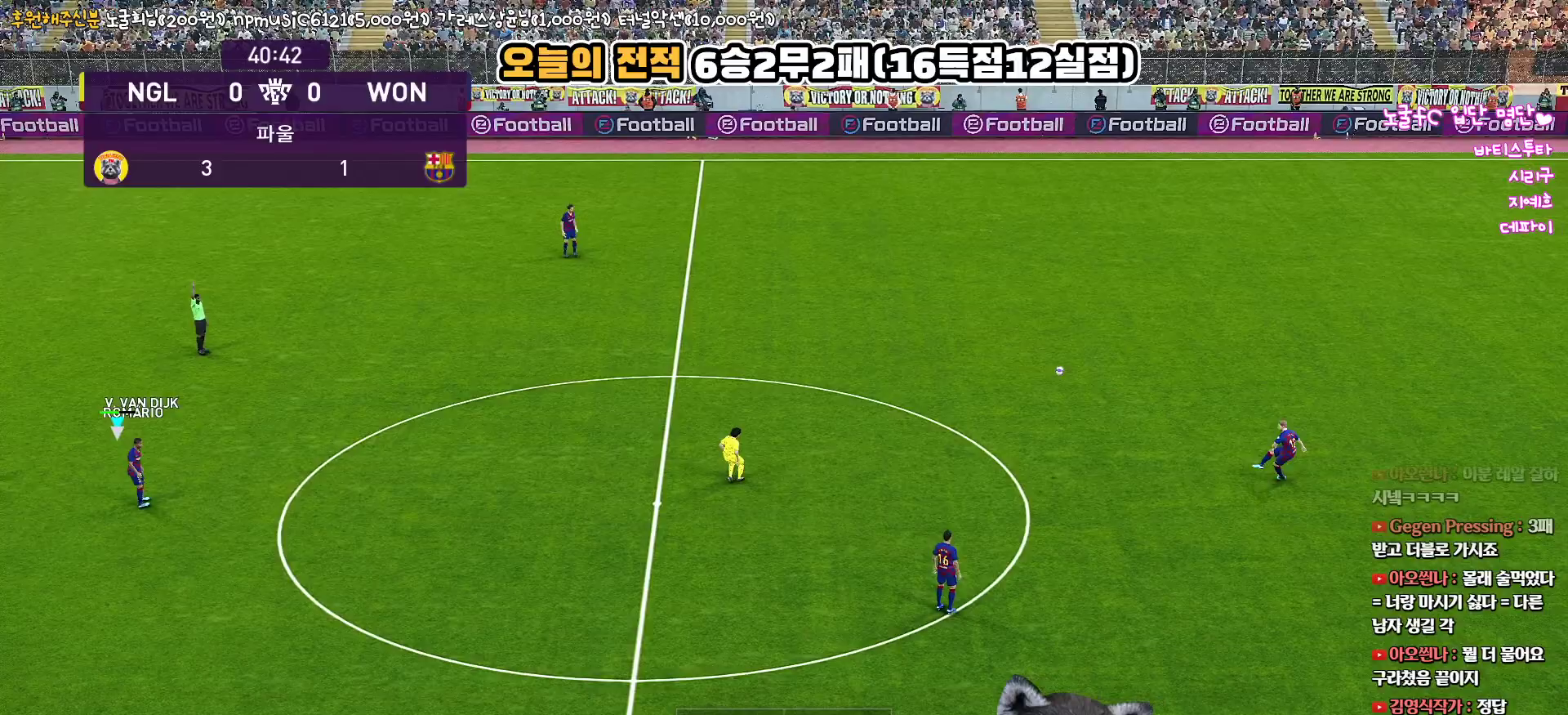
{"buttons": ["CROSS", "SQUARE", "R1"], "left_stick": "up", "right_stick": "center", "events": [[133, "L1", "down"], [300, "L1", "up"]]}
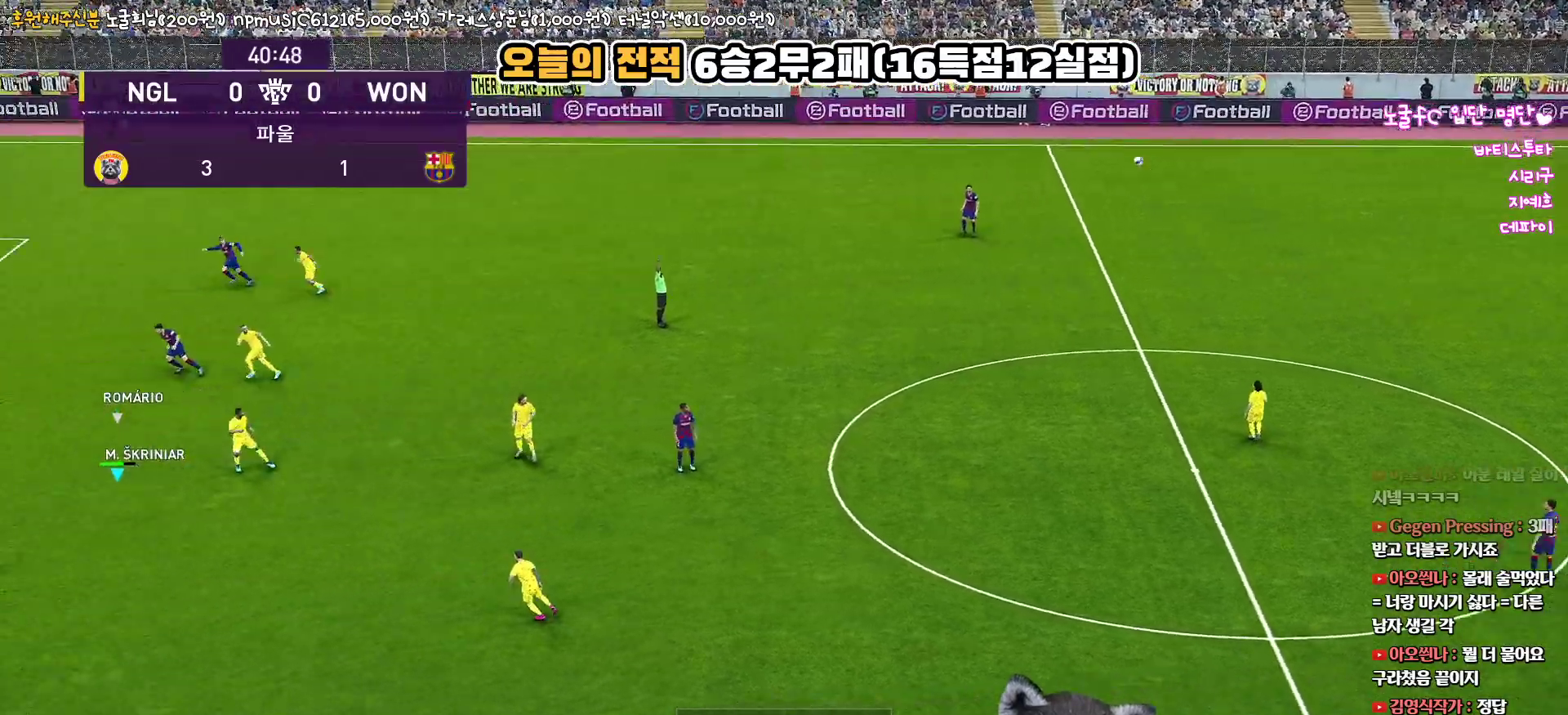
{"buttons": ["CROSS", "R1"], "left_stick": "right", "right_stick": "center", "events": [[350, "SQUARE", "up"], [383, "CROSS", "up"], [417, "left_stick", "right"], [450, "CROSS", "down"]]}
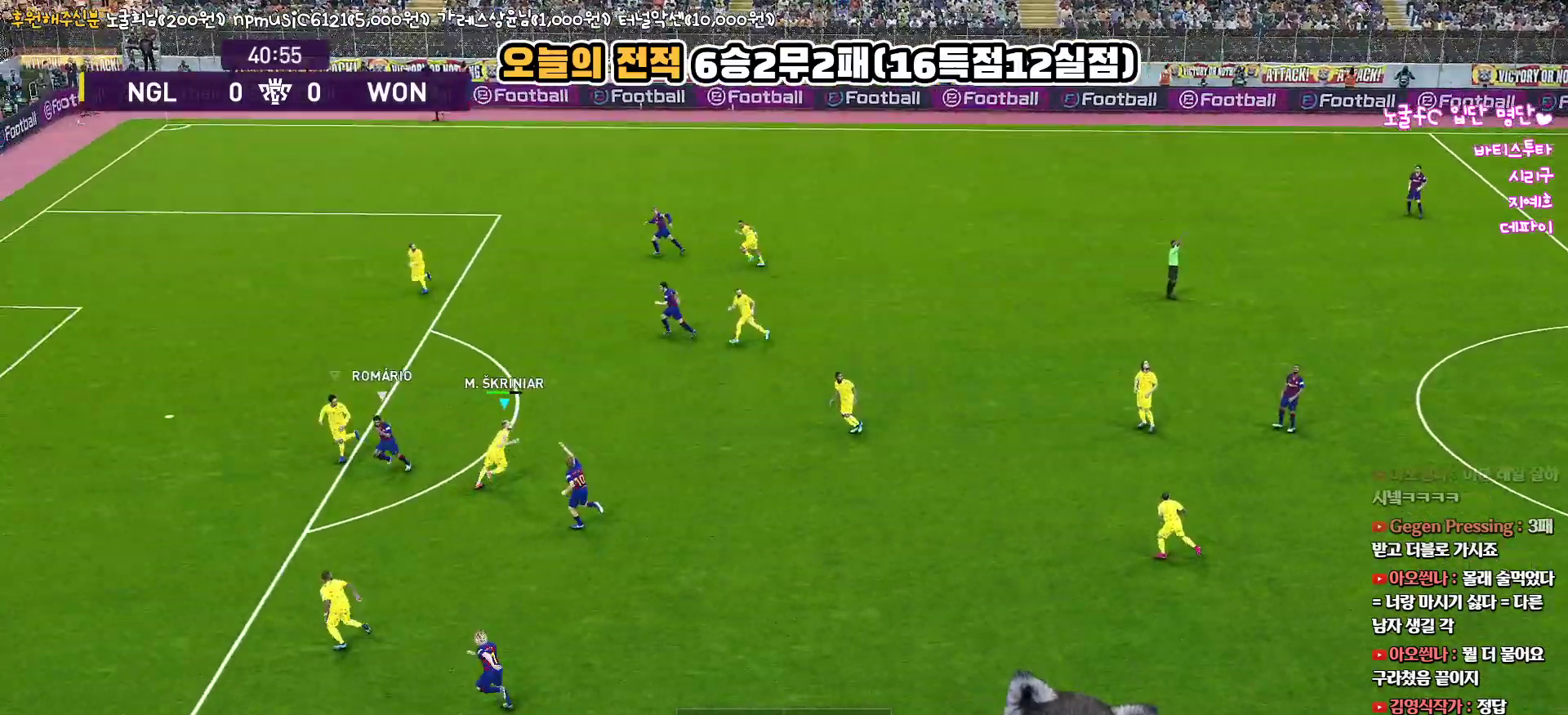
{"buttons": ["L1", "R1"], "left_stick": "down-right", "right_stick": "center", "events": [[67, "L3", "down"], [100, "CROSS", "up"], [400, "L3", "up"], [483, "left_stick", "down-right"], [500, "L1", "down"]]}
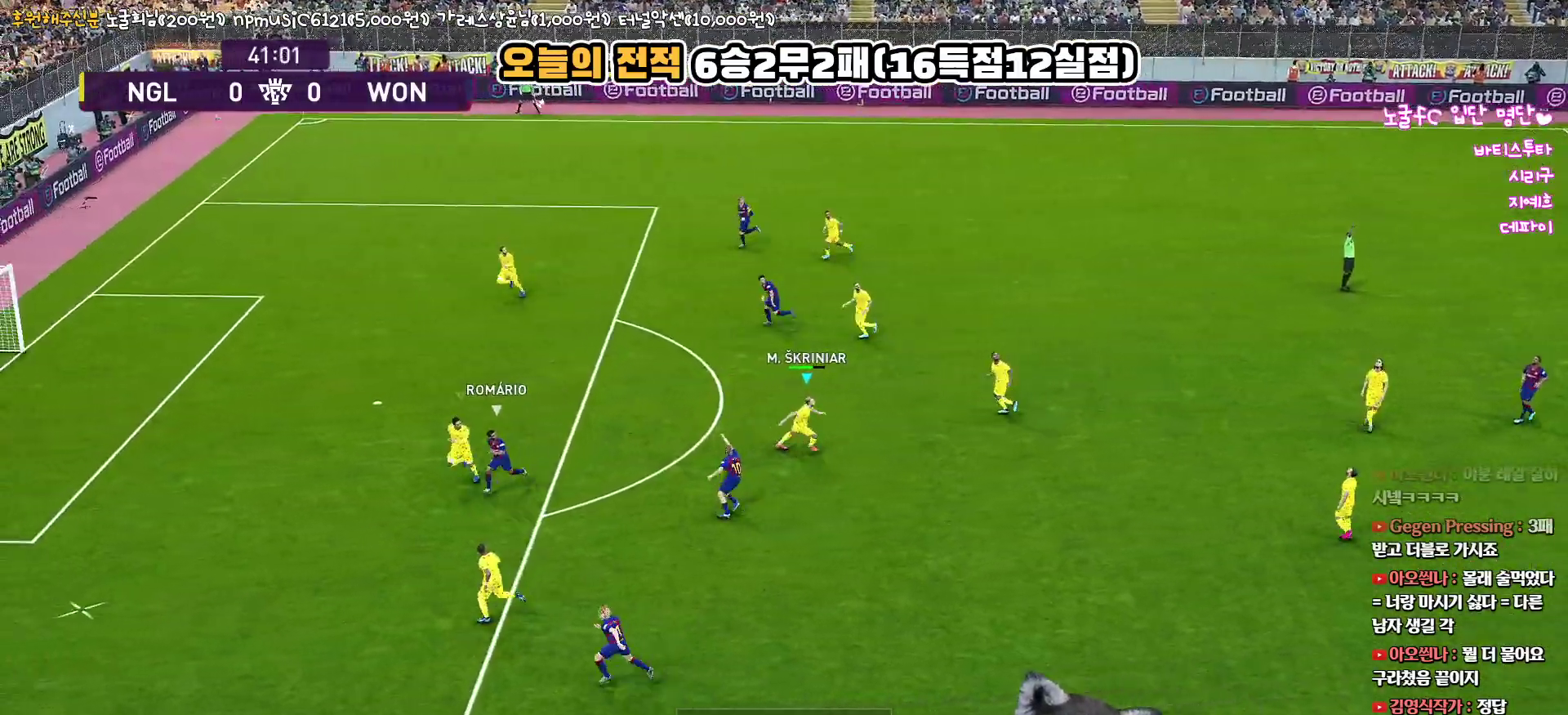
{"buttons": ["R1", "L3"], "left_stick": "right", "right_stick": "center", "events": [[67, "L3", "down"], [117, "CROSS", "down"], [167, "L1", "up"], [233, "CROSS", "up"], [283, "CROSS", "down"], [333, "left_stick", "right"], [367, "CROSS", "up"], [433, "CROSS", "down"], [500, "CROSS", "up"]]}
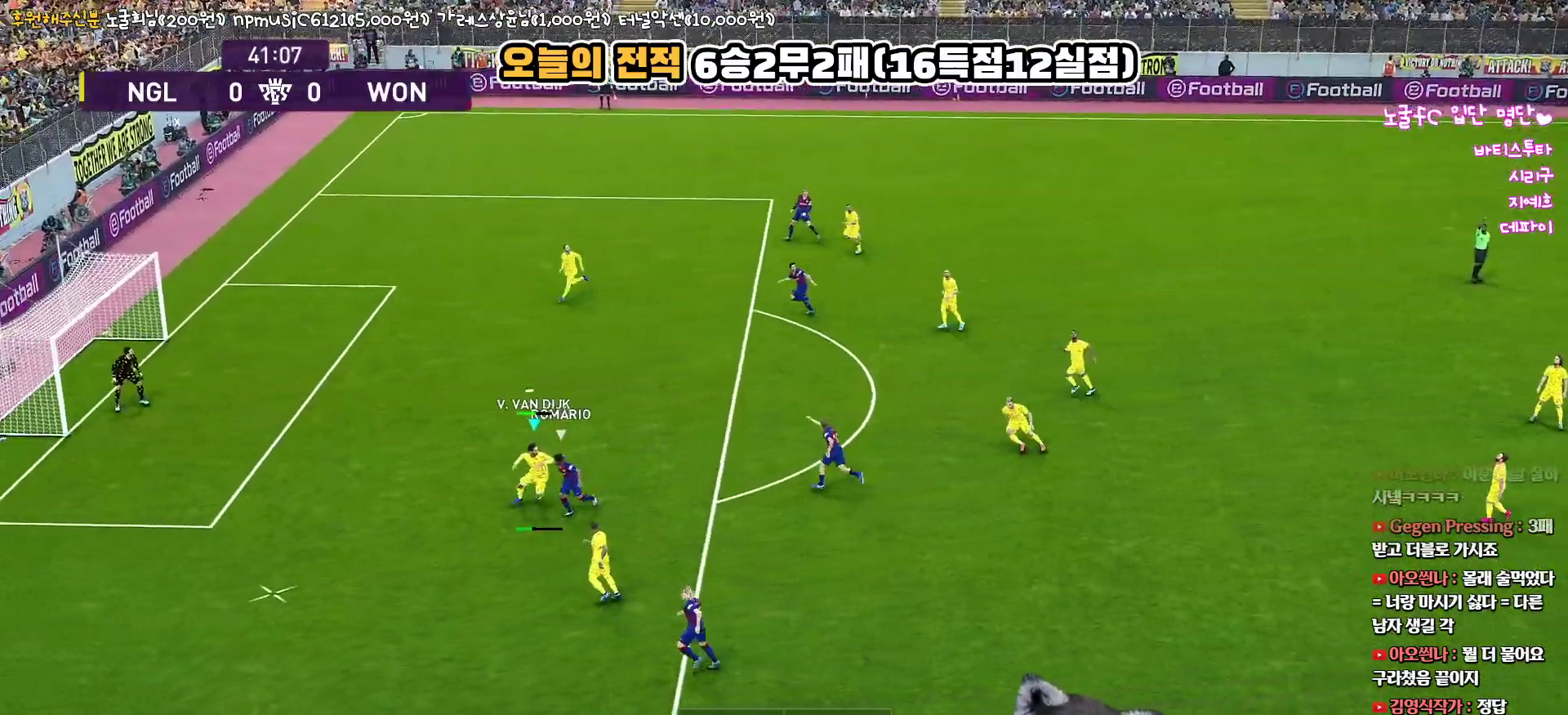
{"buttons": ["R1", "L3"], "left_stick": "right", "right_stick": "center", "events": [[67, "CROSS", "down"], [133, "CROSS", "up"], [183, "CROSS", "down"], [233, "CROSS", "up"], [300, "CROSS", "down"], [367, "CROSS", "up"], [433, "CROSS", "down"], [483, "CROSS", "up"]]}
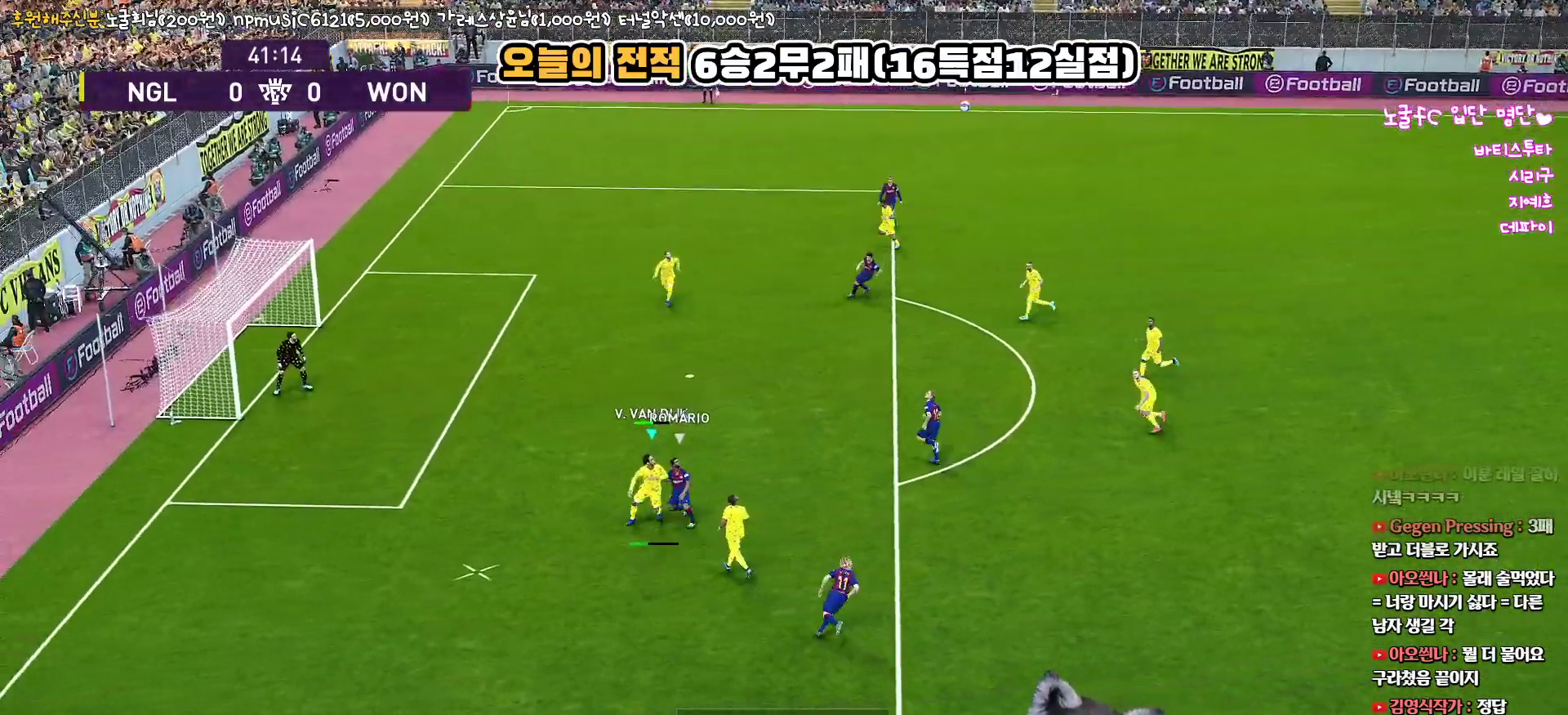
{"buttons": ["CROSS", "R1", "L3"], "left_stick": "right", "right_stick": "center", "events": [[50, "CROSS", "down"]]}
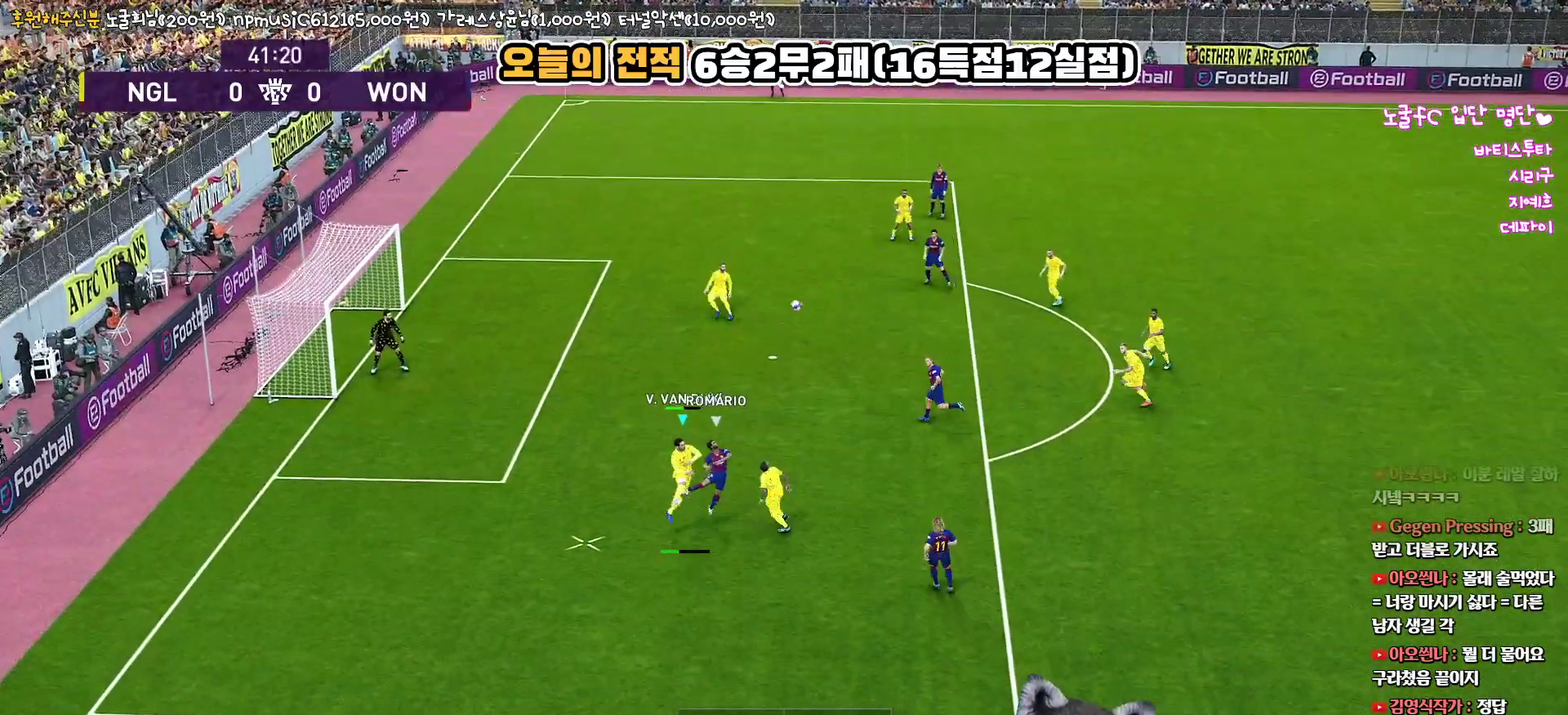
{"buttons": ["CROSS", "R1"], "left_stick": "right", "right_stick": "center", "events": [[500, "L3", "up"]]}
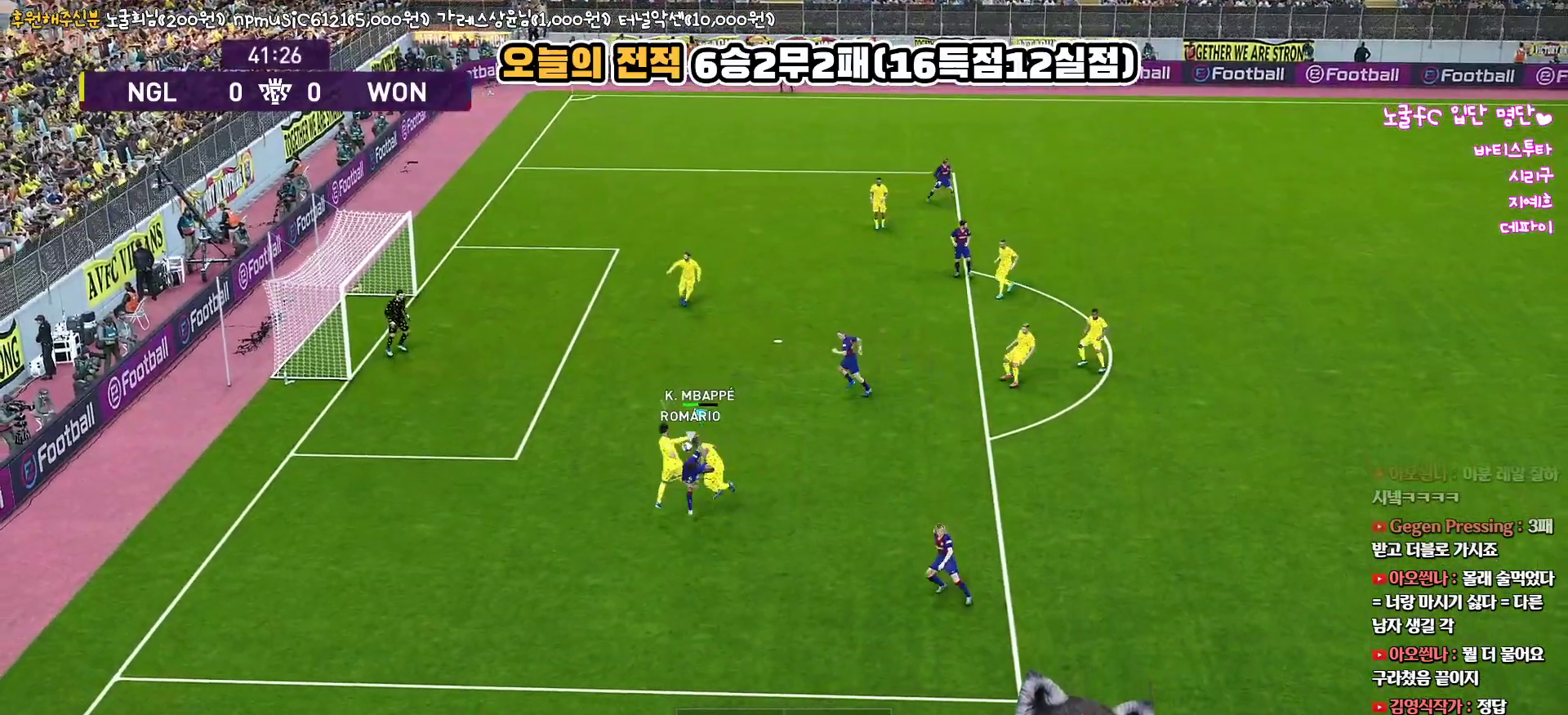
{"buttons": ["R1"], "left_stick": "up", "right_stick": "center", "events": [[183, "left_stick", "up"], [483, "CROSS", "up"]]}
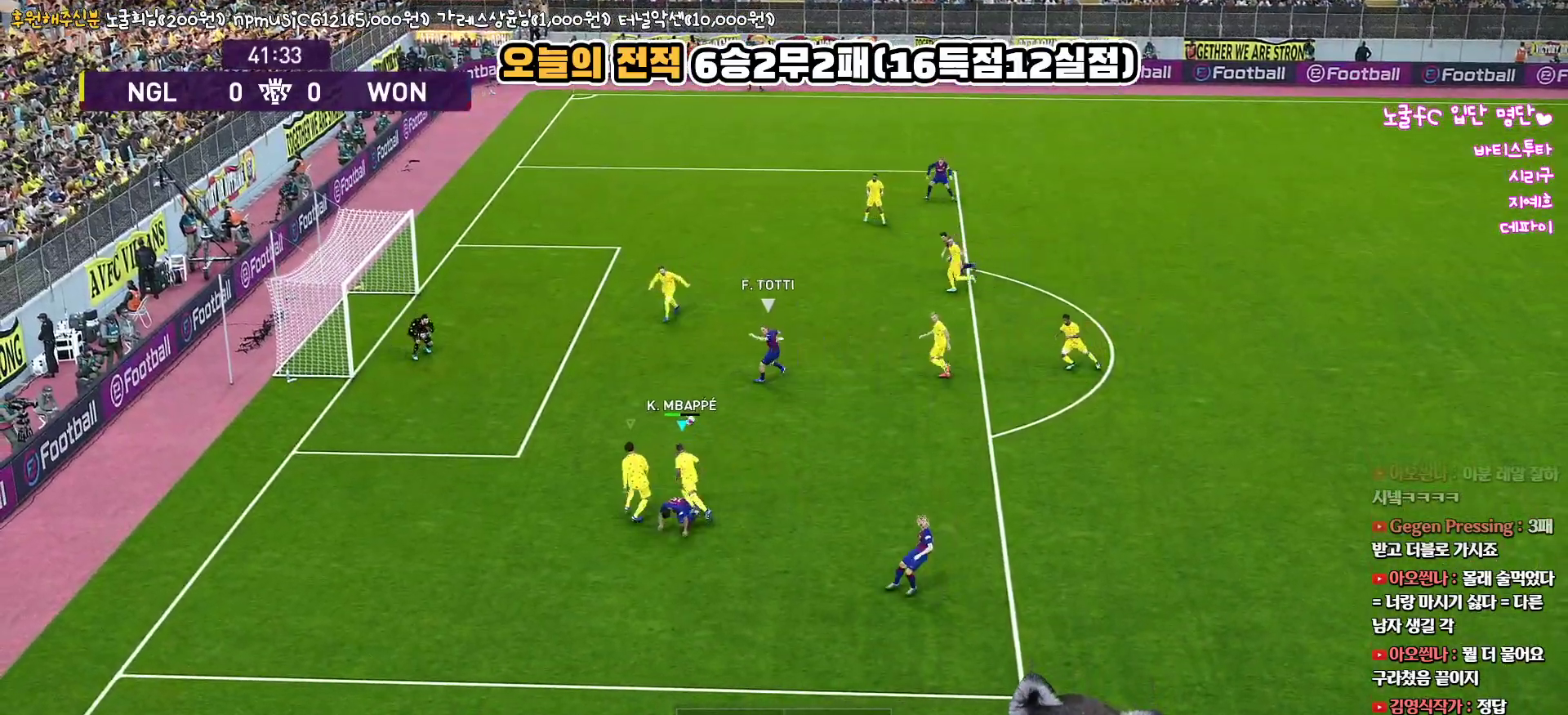
{"buttons": ["CROSS", "SQUARE", "R1", "L3"], "left_stick": "down-right", "right_stick": "center", "events": [[17, "CROSS", "down"], [133, "CROSS", "up"], [183, "CROSS", "down"], [233, "L1", "down"], [233, "SQUARE", "down"], [250, "L3", "down"], [283, "left_stick", "down-right"], [483, "L1", "up"]]}
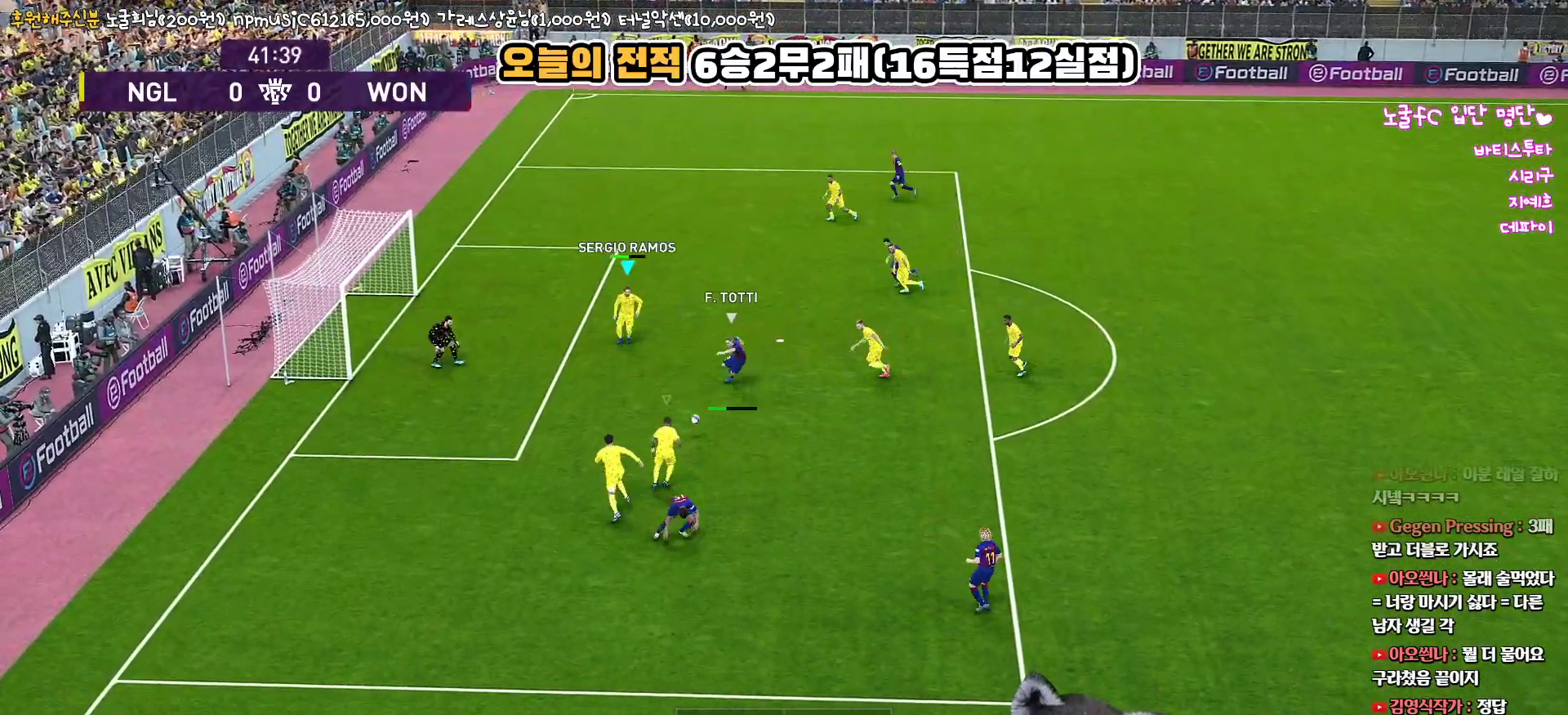
{"buttons": ["CROSS", "SQUARE", "R1", "L3"], "left_stick": "down-right", "right_stick": "center", "events": []}
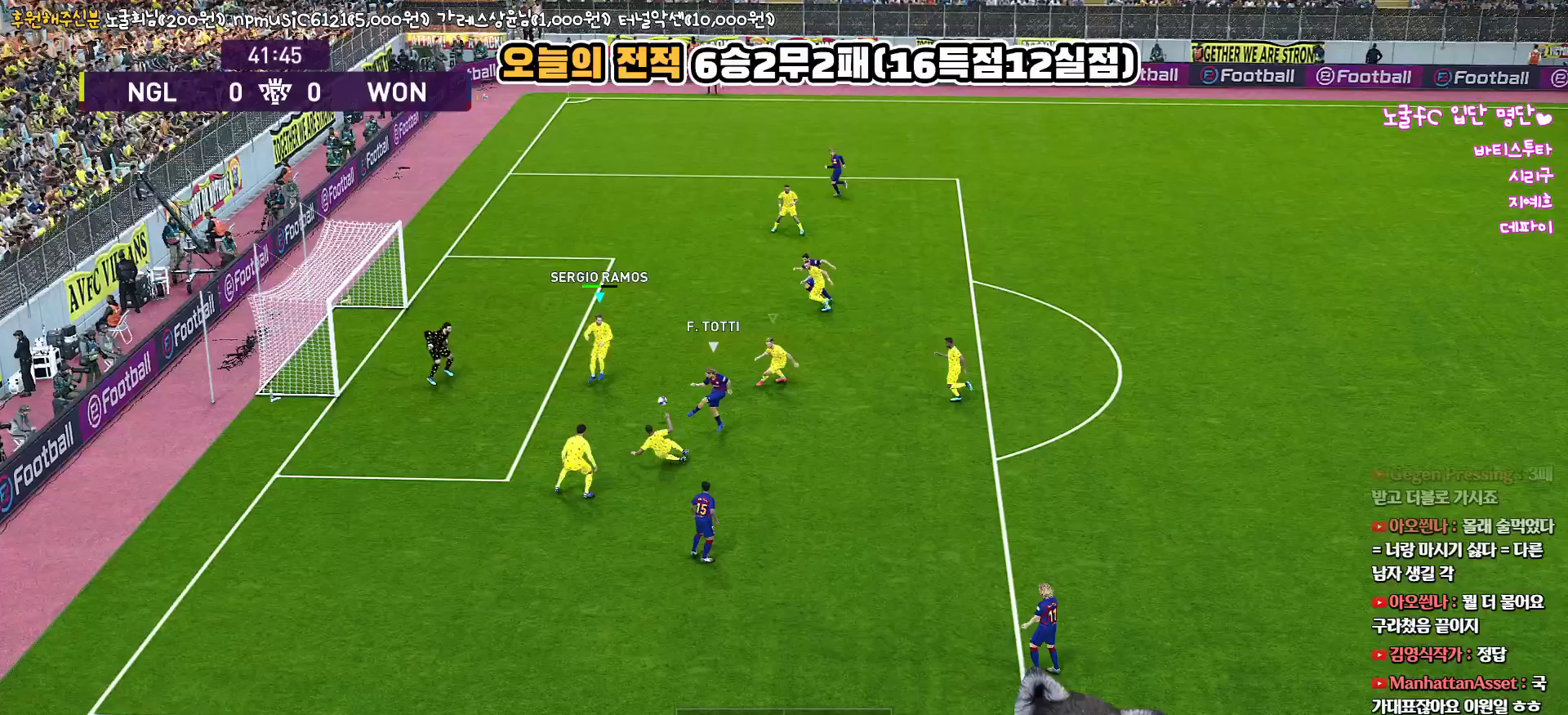
{"buttons": ["CROSS", "SQUARE", "R1"], "left_stick": "down-right", "right_stick": "center", "events": [[67, "L1", "down"], [267, "L1", "up"], [367, "L3", "up"]]}
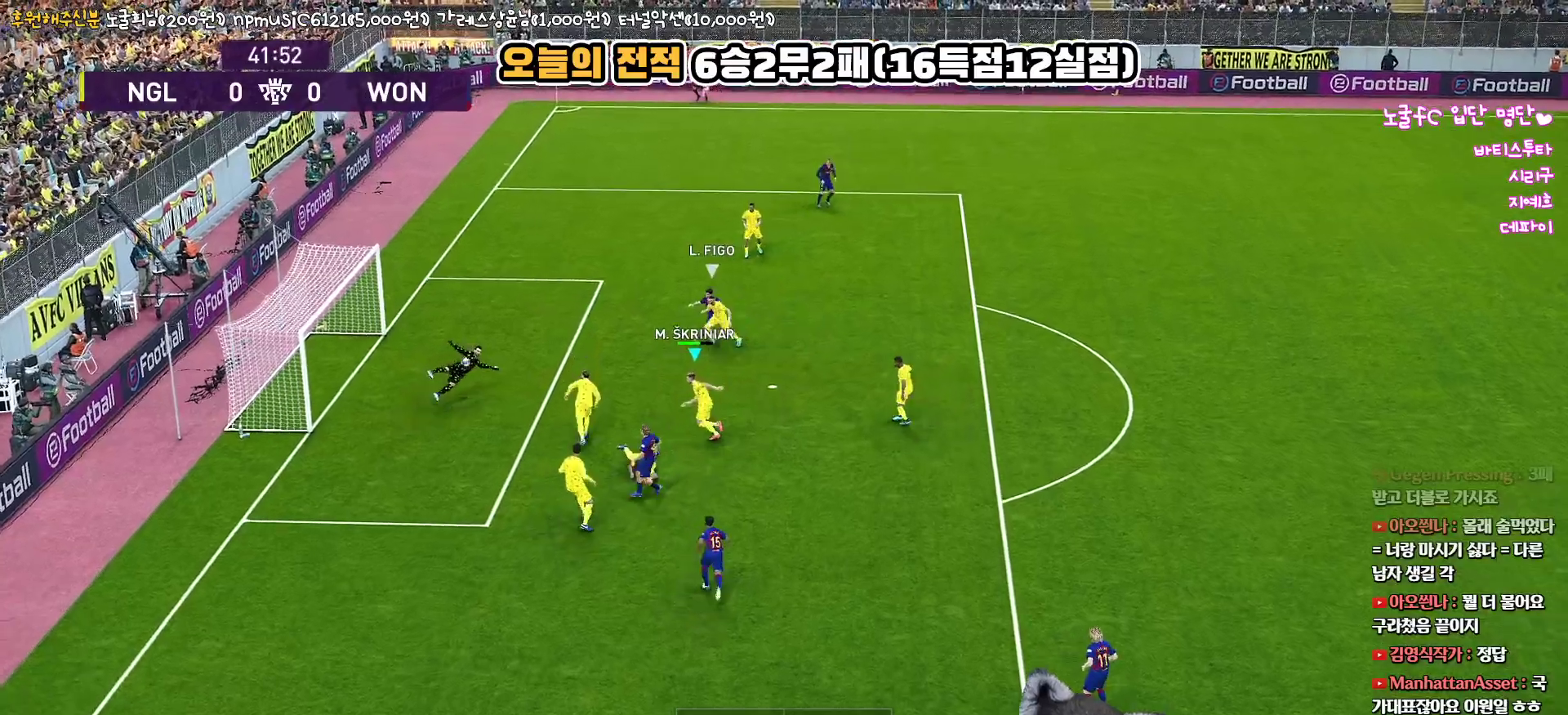
{"buttons": ["R1", "L3"], "left_stick": "right", "right_stick": "center", "events": [[317, "CROSS", "up"], [333, "SQUARE", "up"], [367, "L3", "down"], [383, "SQUARE", "down"], [383, "left_stick", "right"], [500, "SQUARE", "up"]]}
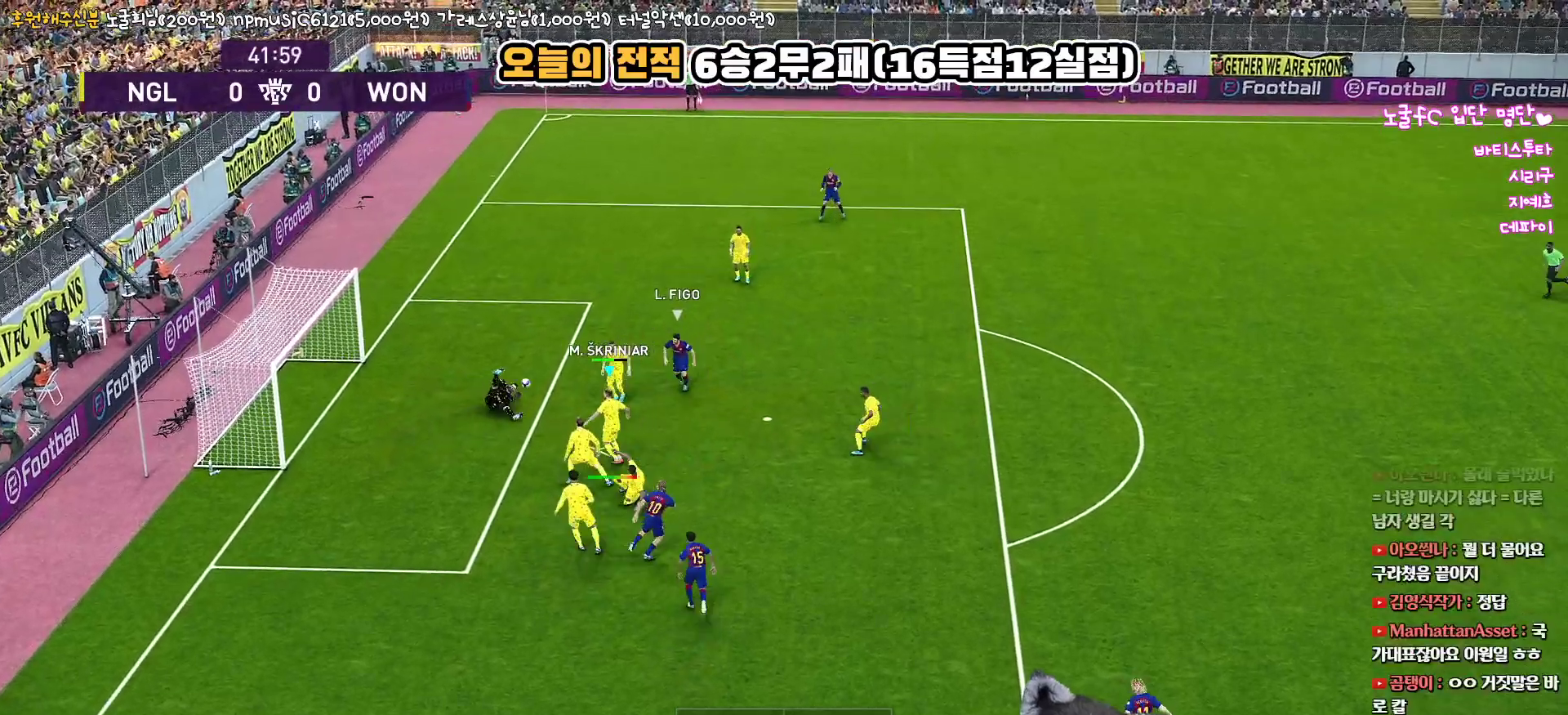
{"buttons": ["L3"], "left_stick": "right", "right_stick": "center", "events": [[17, "R1", "up"], [50, "SQUARE", "down"], [150, "SQUARE", "up"], [200, "SQUARE", "down"], [300, "SQUARE", "up"]]}
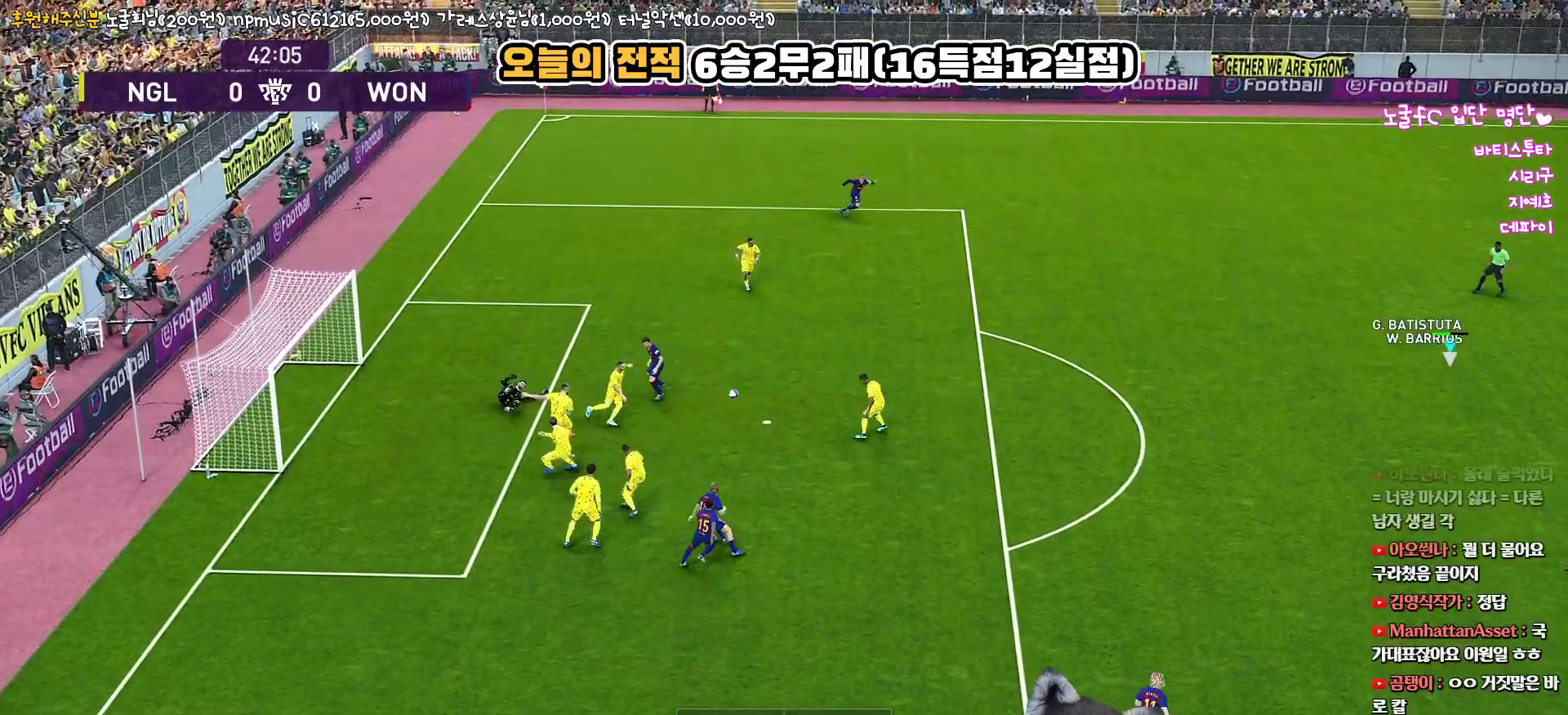
{"buttons": ["R1"], "left_stick": "left", "right_stick": "center", "events": [[17, "L3", "up"], [183, "left_stick", "center"], [433, "left_stick", "left"], [483, "R1", "down"]]}
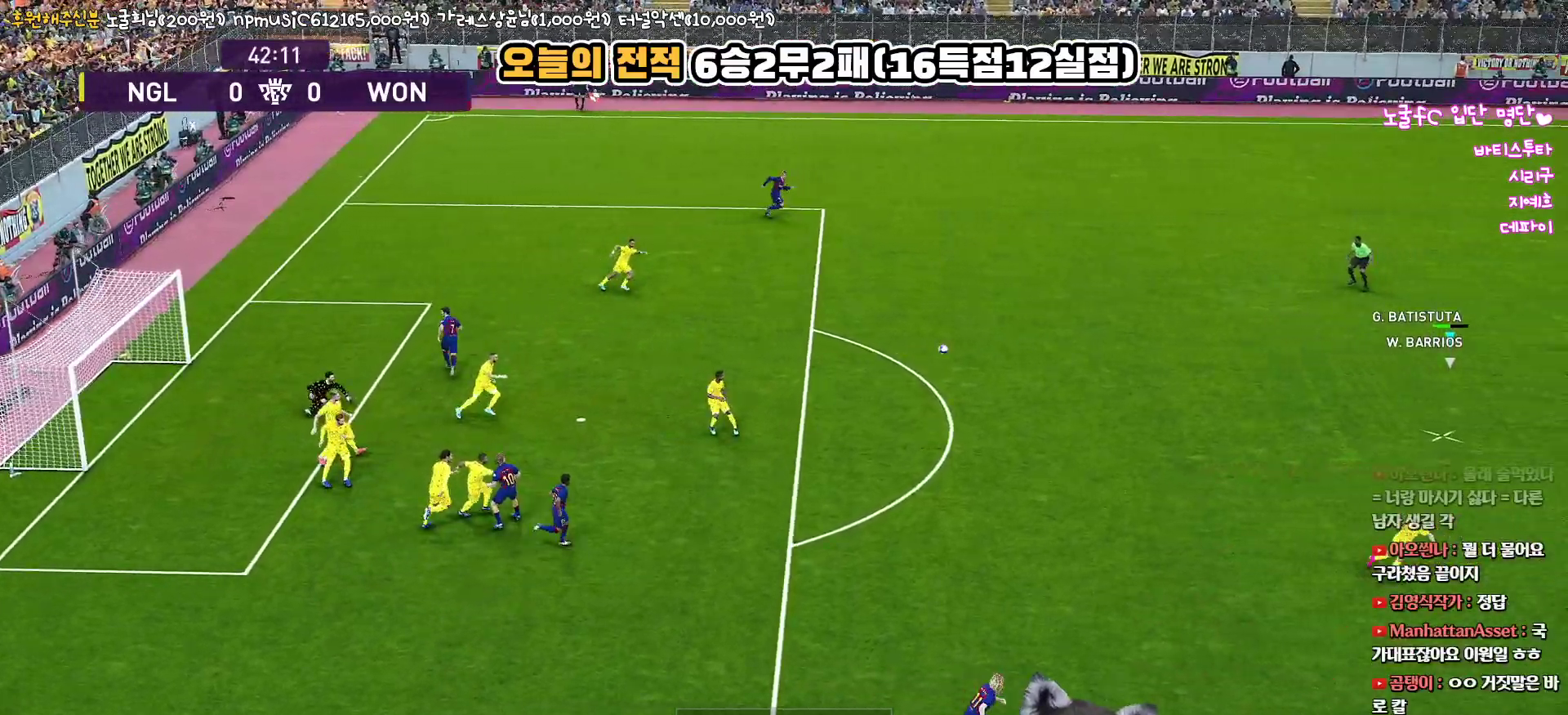
{"buttons": ["CROSS", "L3"], "left_stick": "down-left", "right_stick": "center", "events": [[33, "left_stick", "up-left"], [250, "left_stick", "left"], [350, "L3", "down"], [350, "left_stick", "down-left"], [383, "CROSS", "down"], [400, "R1", "up"]]}
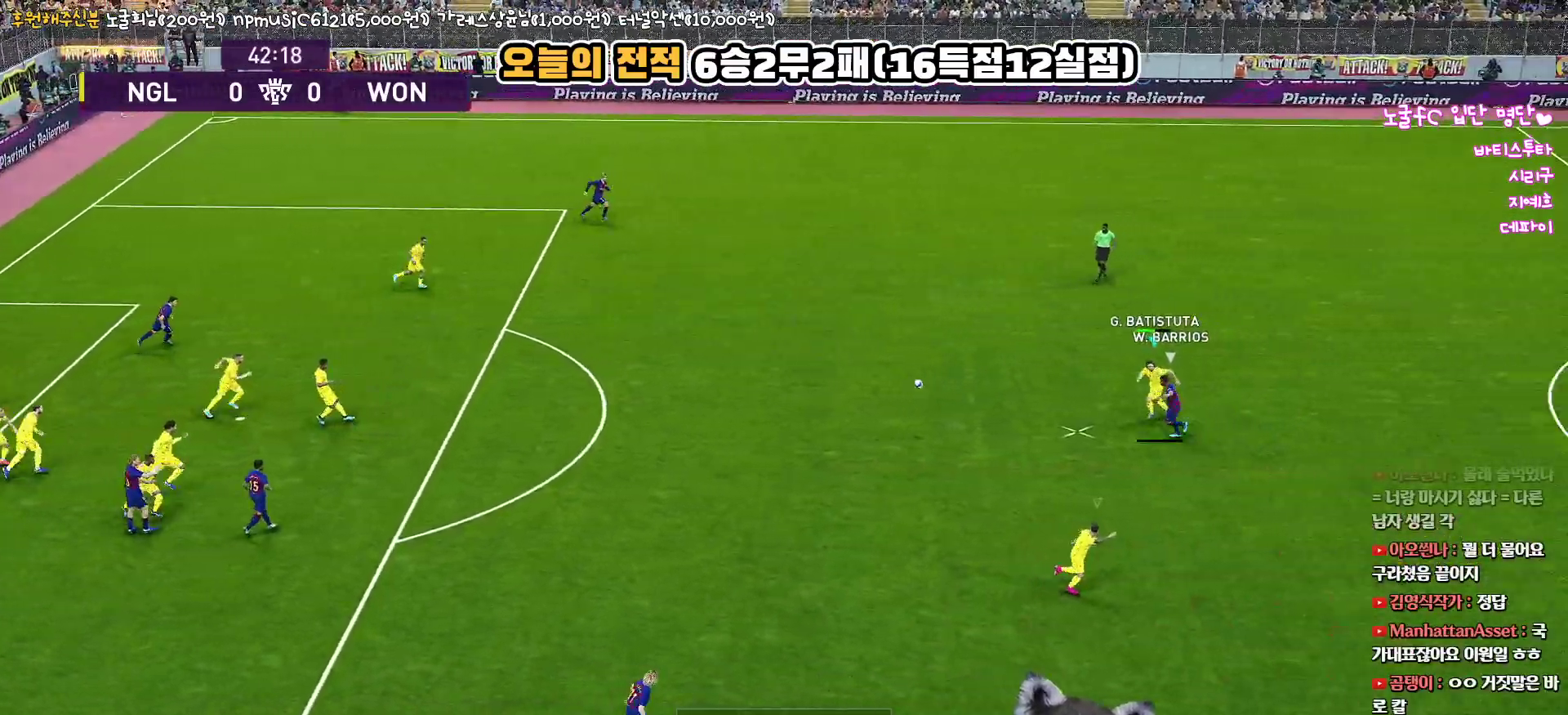
{"buttons": ["L3"], "left_stick": "down", "right_stick": "center", "events": [[17, "left_stick", "down"], [33, "CROSS", "up"], [167, "R2", "down"], [333, "R2", "up"]]}
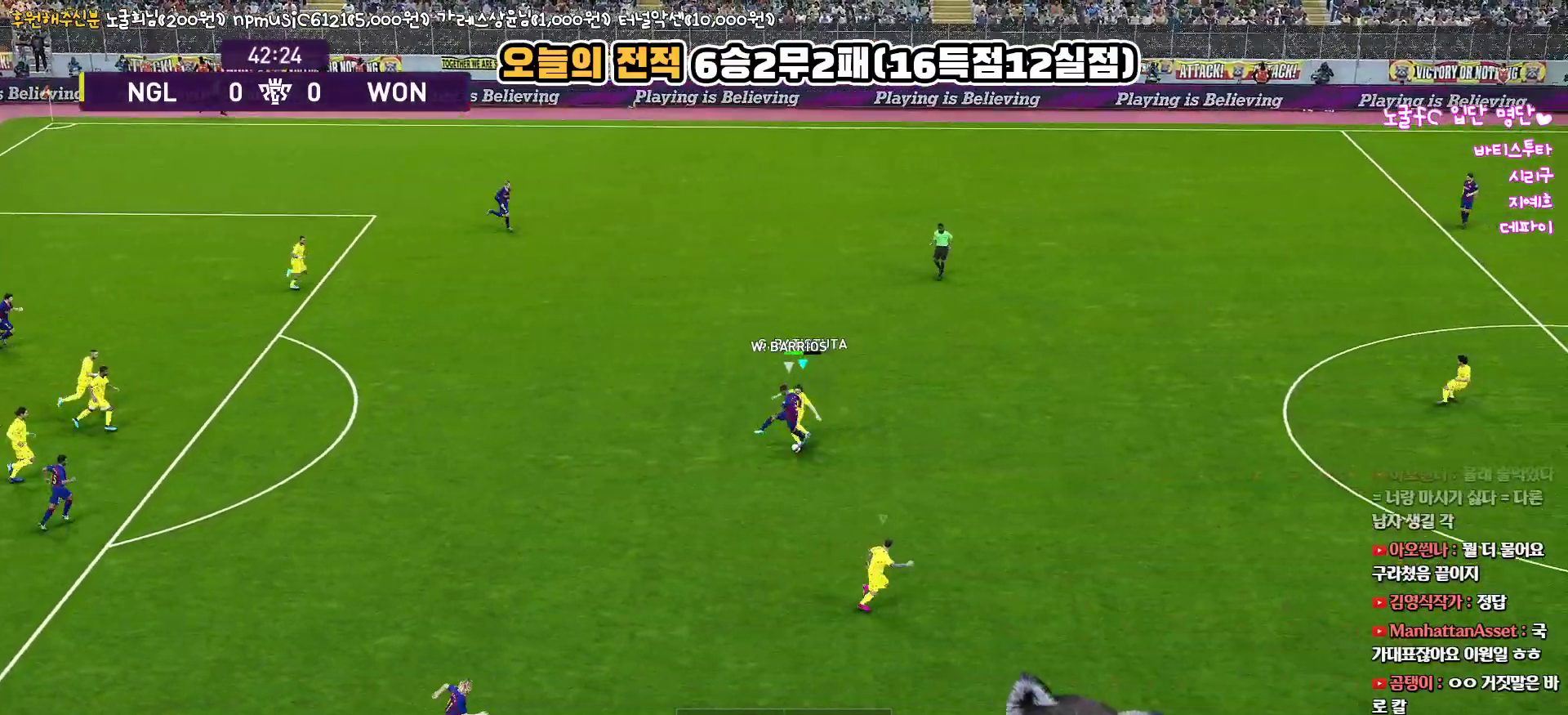
{"buttons": ["R1", "L3"], "left_stick": "down", "right_stick": "center", "events": [[67, "L3", "up"], [83, "left_stick", "down-right"], [267, "R1", "down"], [283, "left_stick", "down"], [433, "L3", "down"]]}
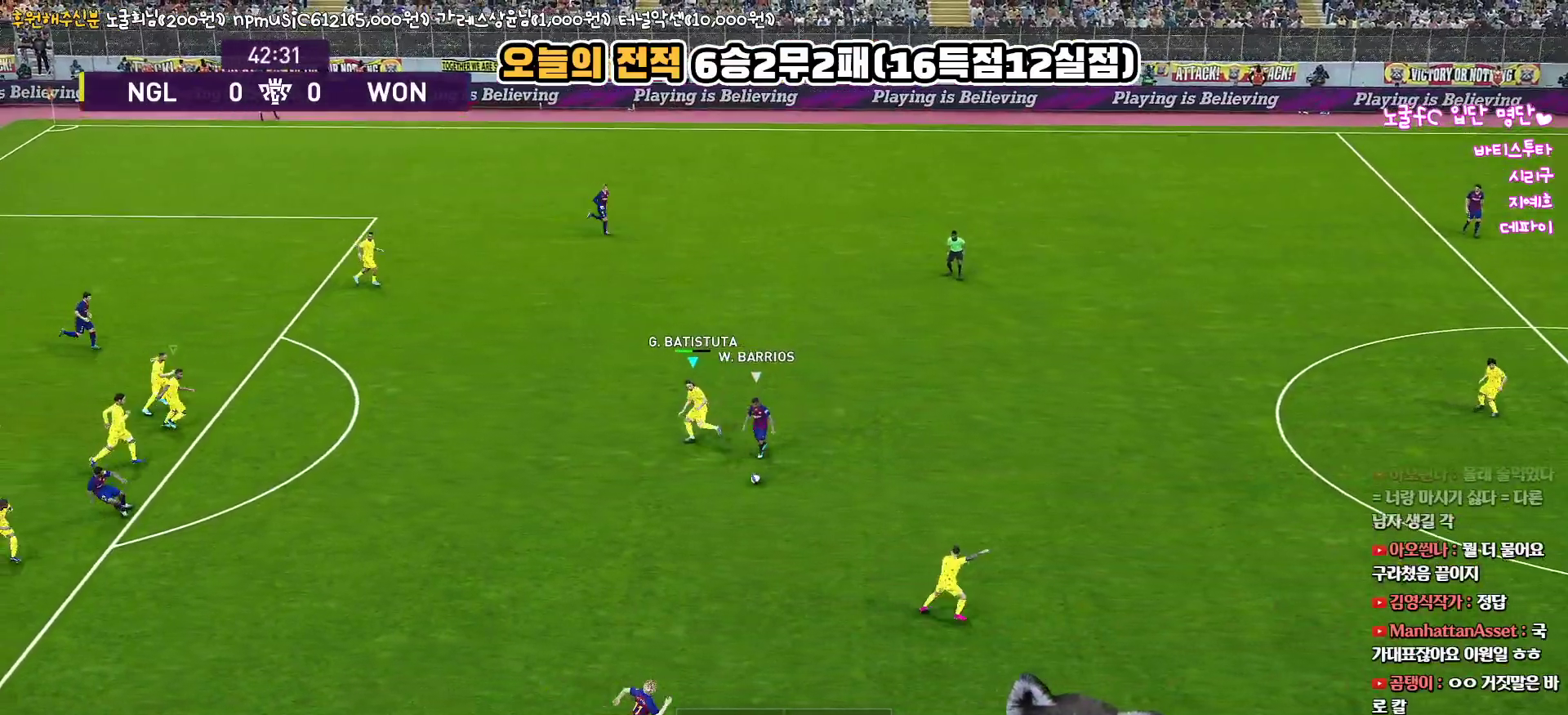
{"buttons": ["R1", "L3"], "left_stick": "down", "right_stick": "center", "events": []}
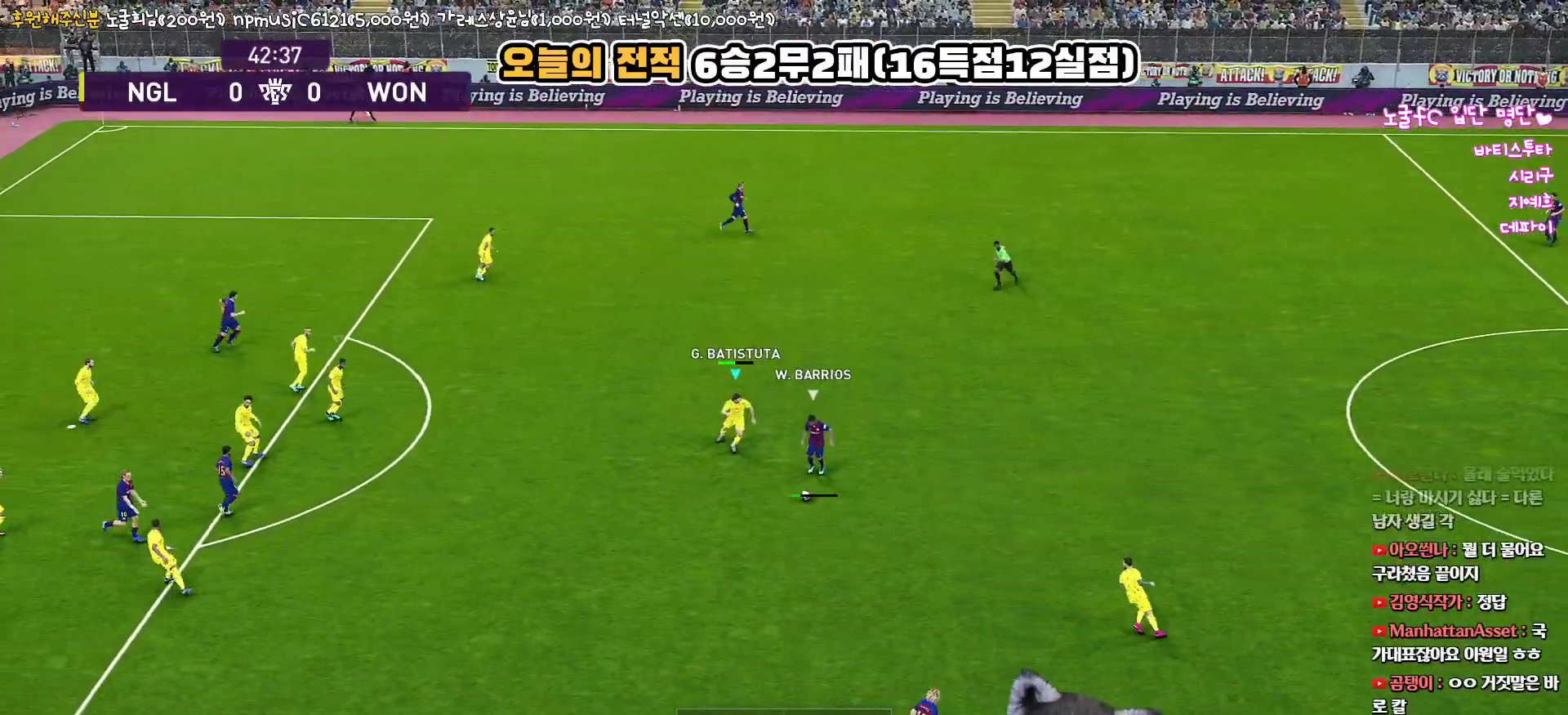
{"buttons": ["R1", "L3"], "left_stick": "down", "right_stick": "center", "events": []}
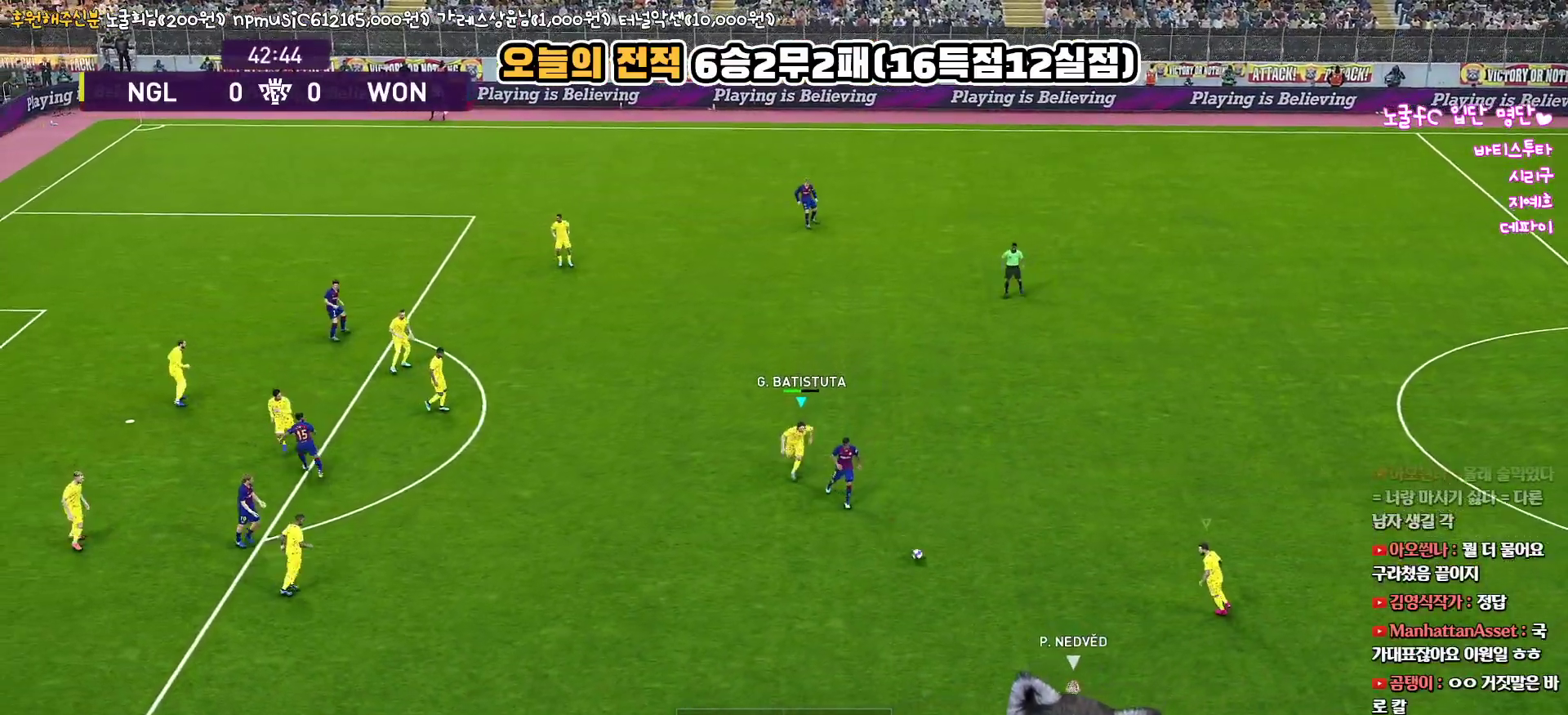
{"buttons": ["R1", "R2", "L3"], "left_stick": "down-left", "right_stick": "center", "events": [[267, "R2", "down"], [417, "left_stick", "down-left"]]}
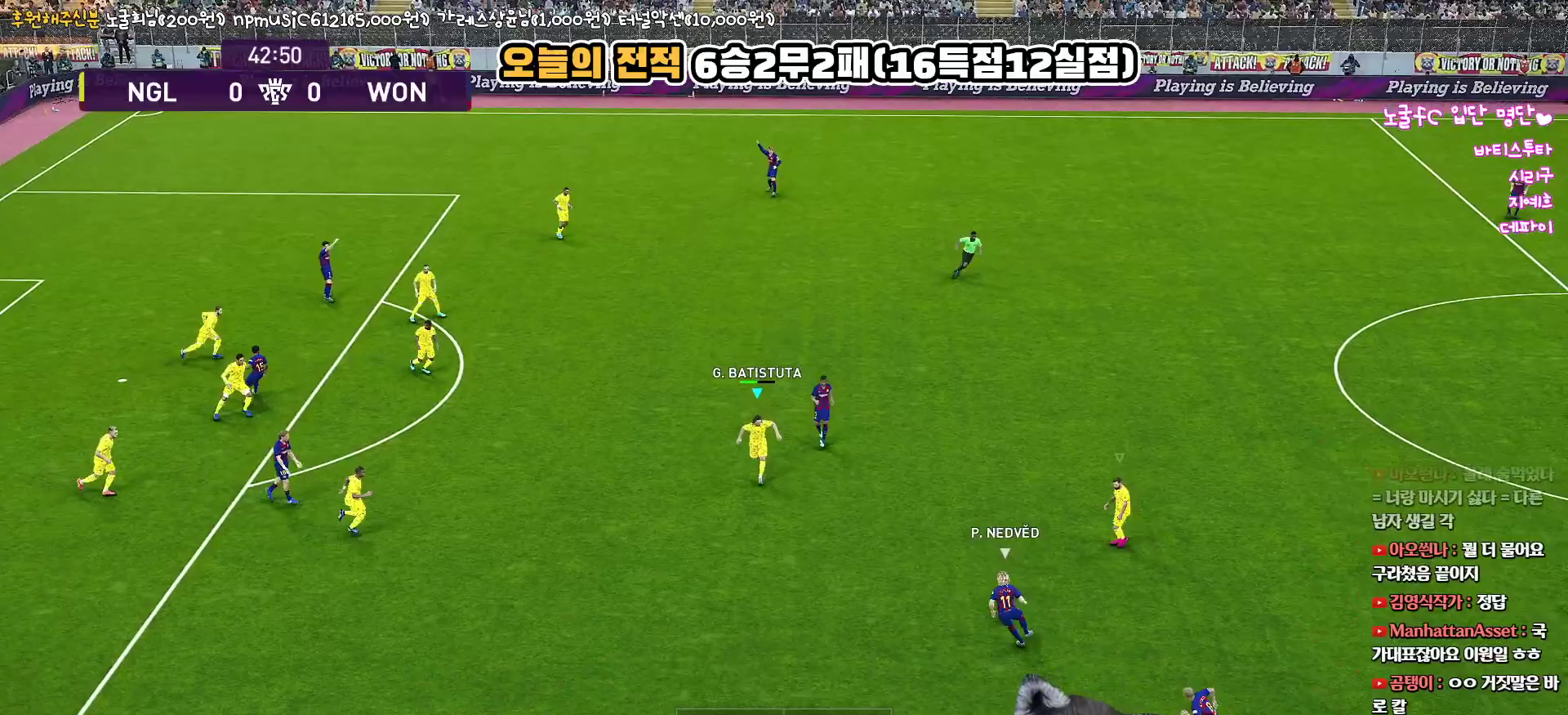
{"buttons": ["R1", "R2", "L3"], "left_stick": "up-left", "right_stick": "center", "events": [[300, "left_stick", "up-left"]]}
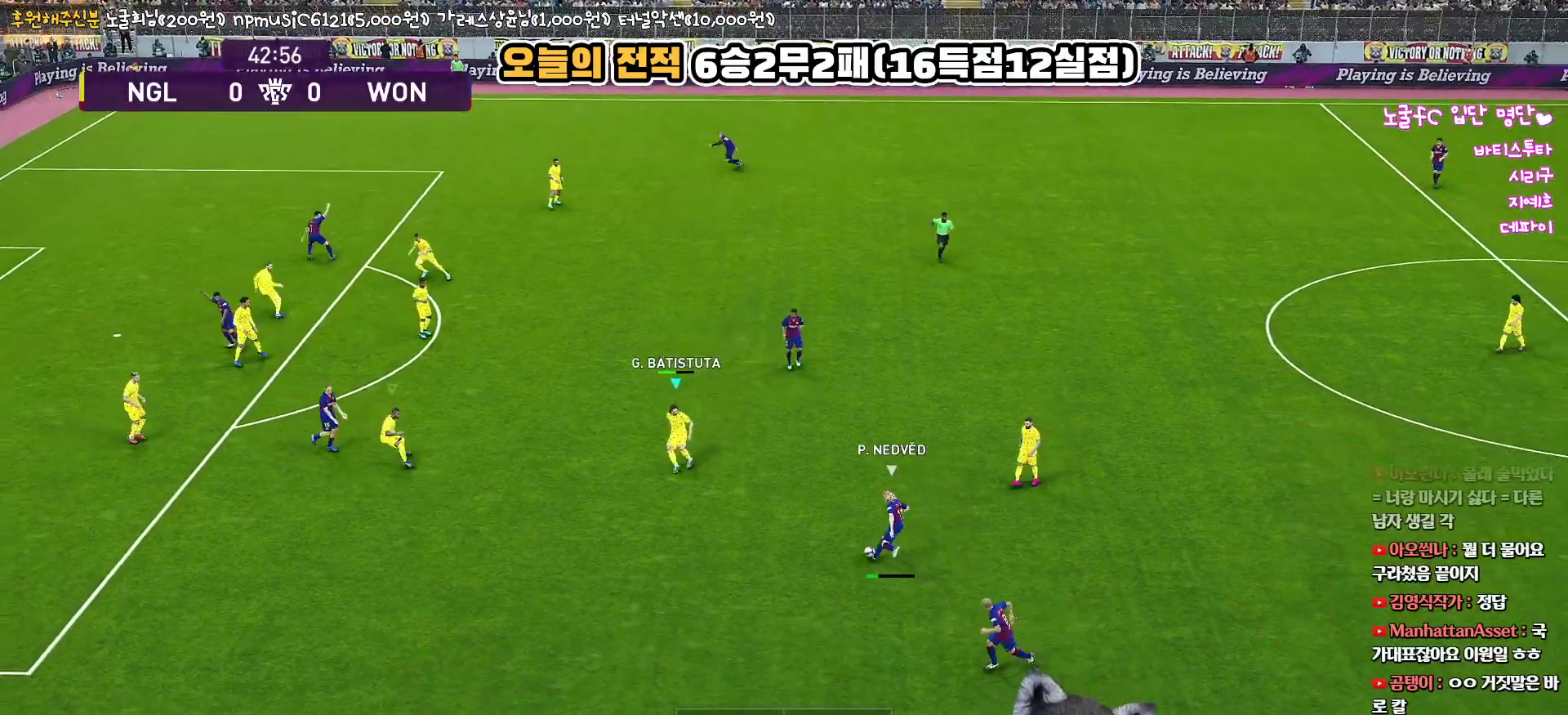
{"buttons": ["L1", "R1", "R2"], "left_stick": "up", "right_stick": "center", "events": [[50, "L3", "up"], [50, "left_stick", "up"], [500, "L1", "down"]]}
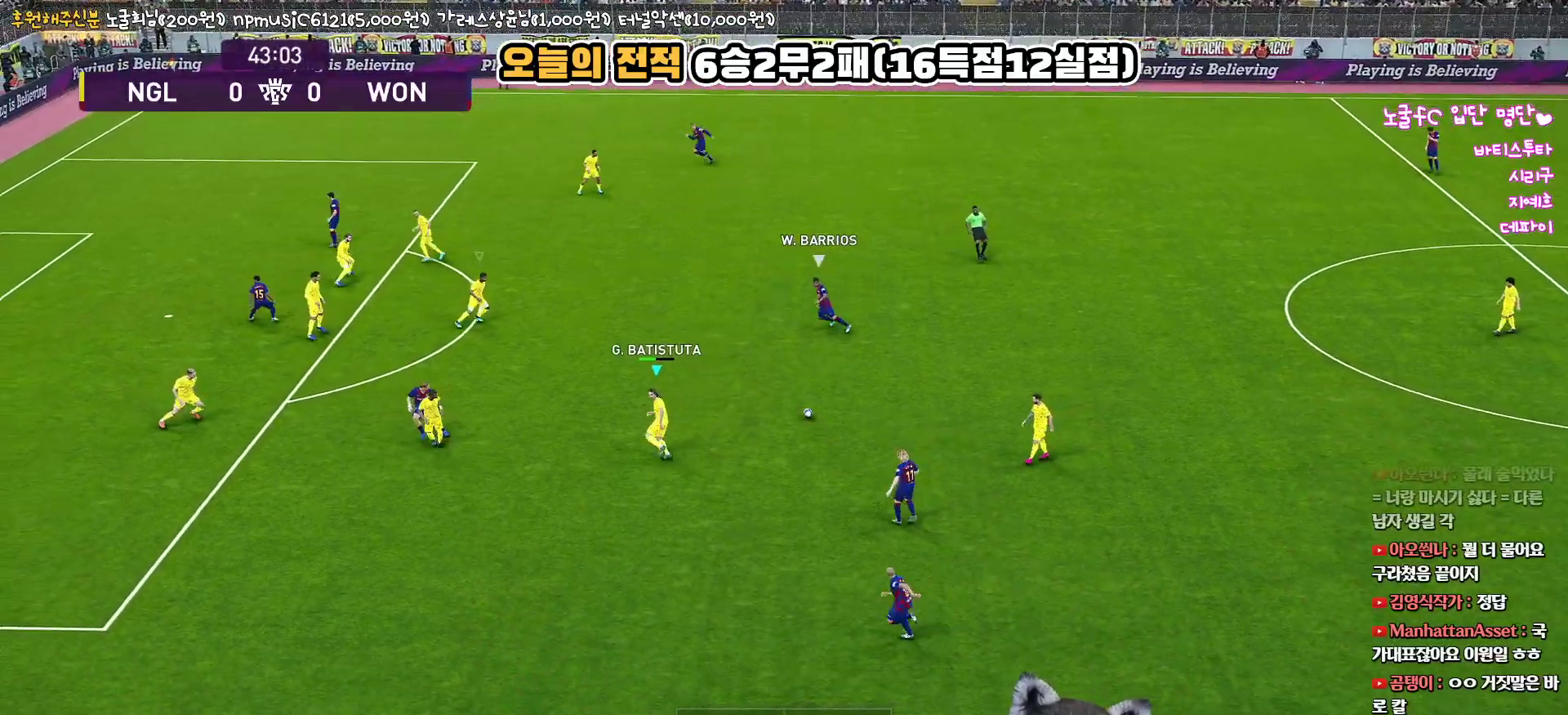
{"buttons": ["SQUARE", "R1", "R2", "L3"], "left_stick": "right", "right_stick": "center", "events": [[17, "SQUARE", "down"], [50, "left_stick", "up-right"], [100, "L3", "down"], [167, "L1", "up"], [433, "left_stick", "right"]]}
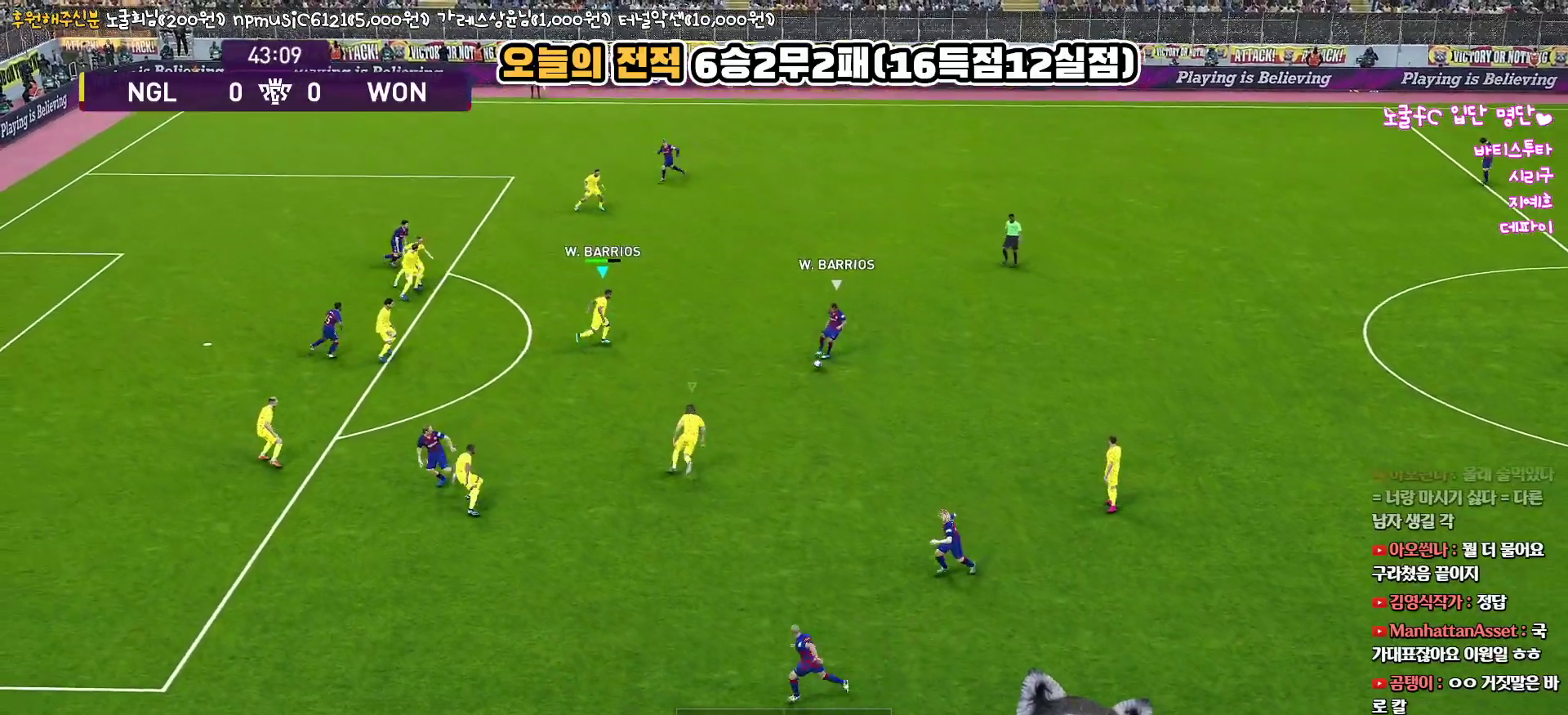
{"buttons": ["CROSS", "SQUARE", "R1", "L3"], "left_stick": "right", "right_stick": "center", "events": [[117, "R2", "up"], [167, "CROSS", "down"]]}